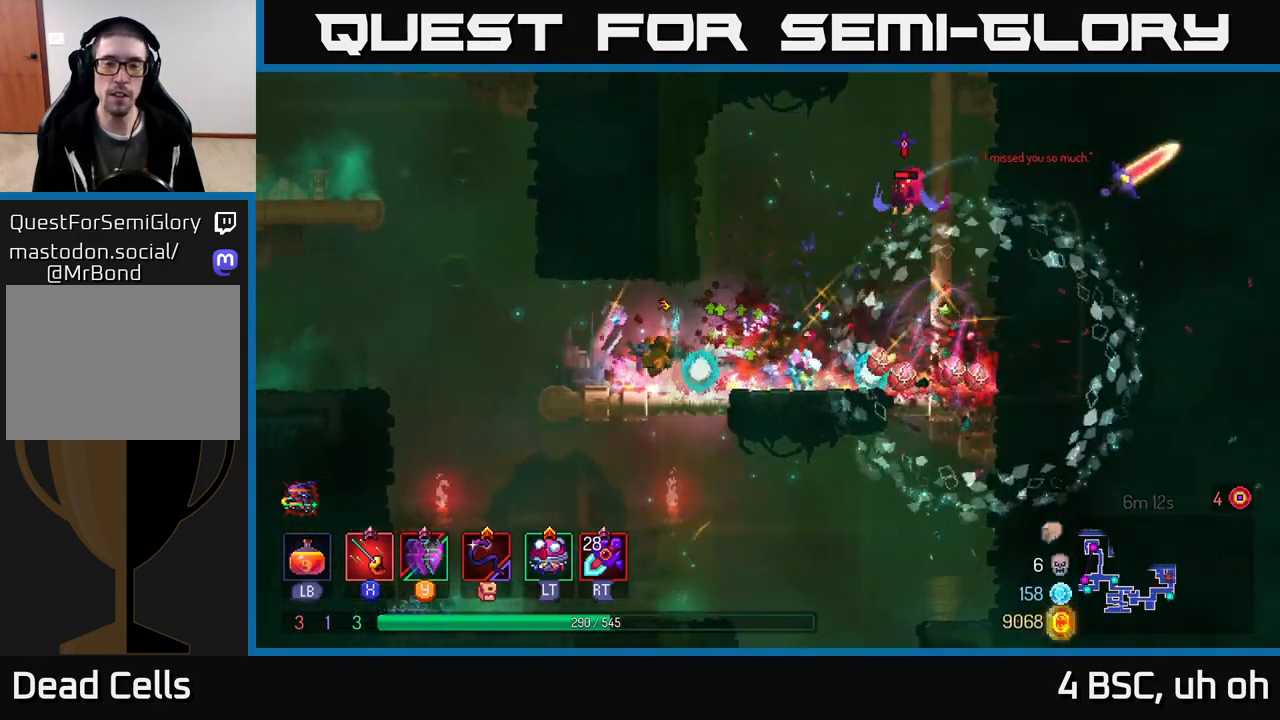
Gameplay with a controller (Xbox layout); each line is a JSON object with the inputs held at the frame after it. "events" lists button and stick changes between this image and that frame as [ms after this image, input, new state], when the widget could be followed in between. Not read: L3 R3.
{"buttons": ["A"], "left_stick": "right", "right_stick": "center", "events": [[150, "left_stick", "right"], [400, "A", "down"]]}
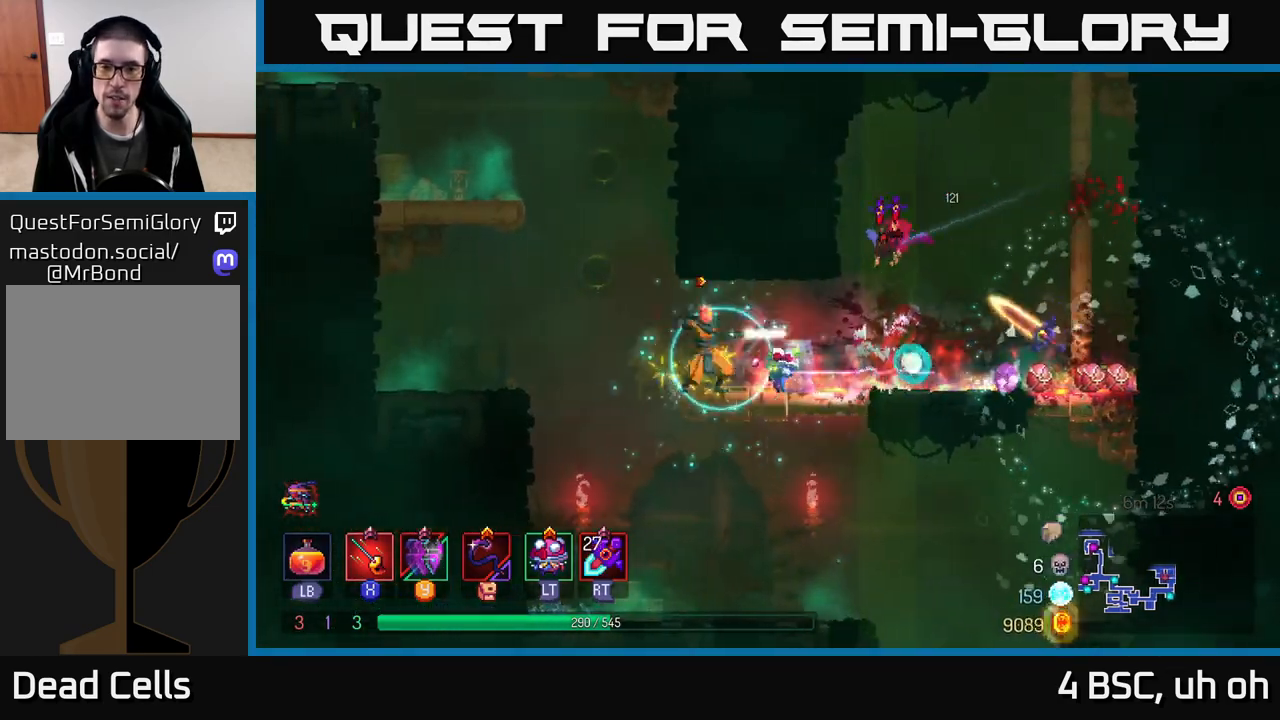
{"buttons": [], "left_stick": "right", "right_stick": "center", "events": [[17, "X", "down"], [117, "A", "up"], [133, "X", "up"], [183, "left_stick", "center"], [217, "X", "down"], [317, "X", "up"], [383, "X", "down"], [450, "left_stick", "right"], [467, "X", "up"]]}
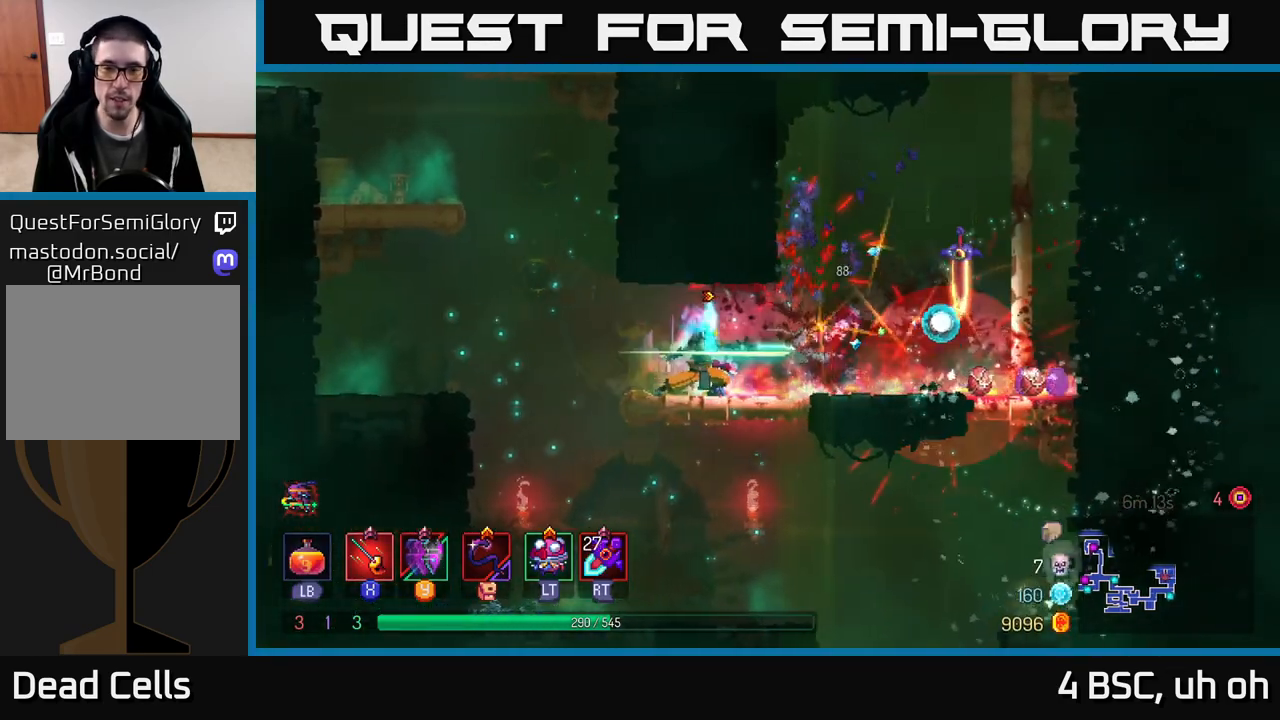
{"buttons": ["A"], "left_stick": "right", "right_stick": "center", "events": [[83, "B", "down"], [217, "B", "up"], [500, "A", "down"]]}
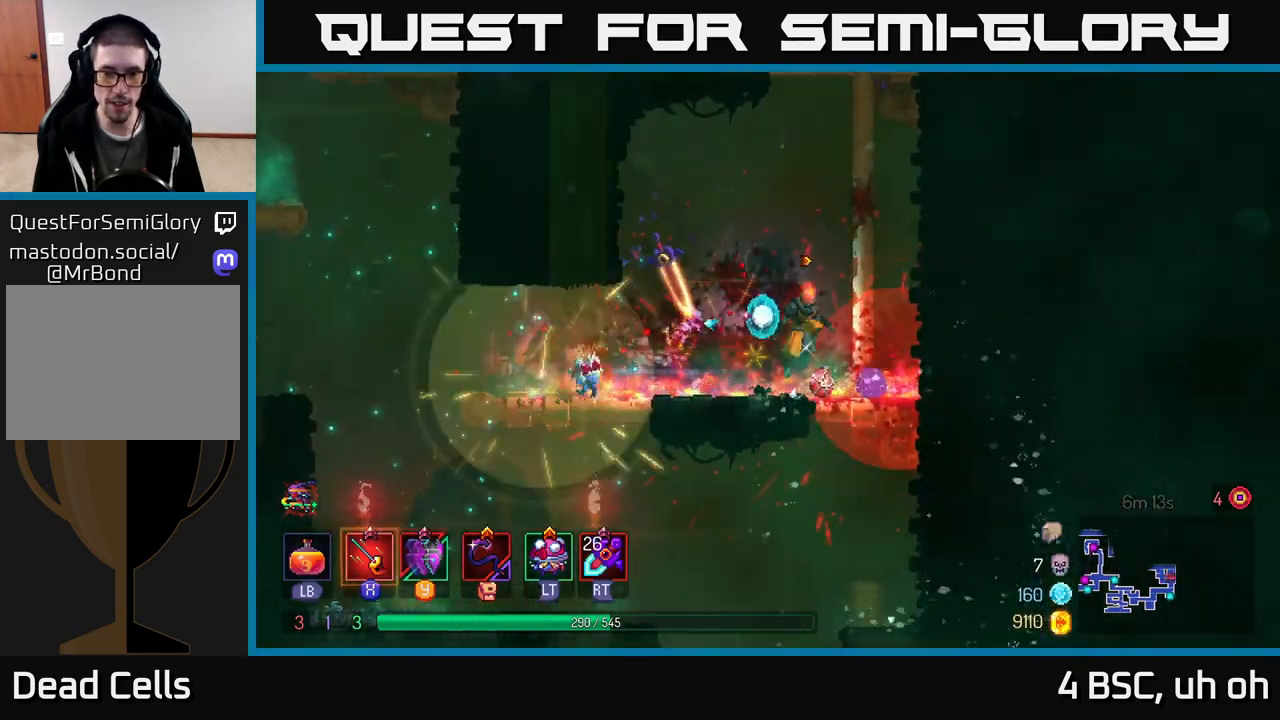
{"buttons": [], "left_stick": "left", "right_stick": "center", "events": [[33, "left_stick", "up-left"], [133, "A", "up"], [200, "A", "down"], [317, "A", "up"], [400, "left_stick", "left"]]}
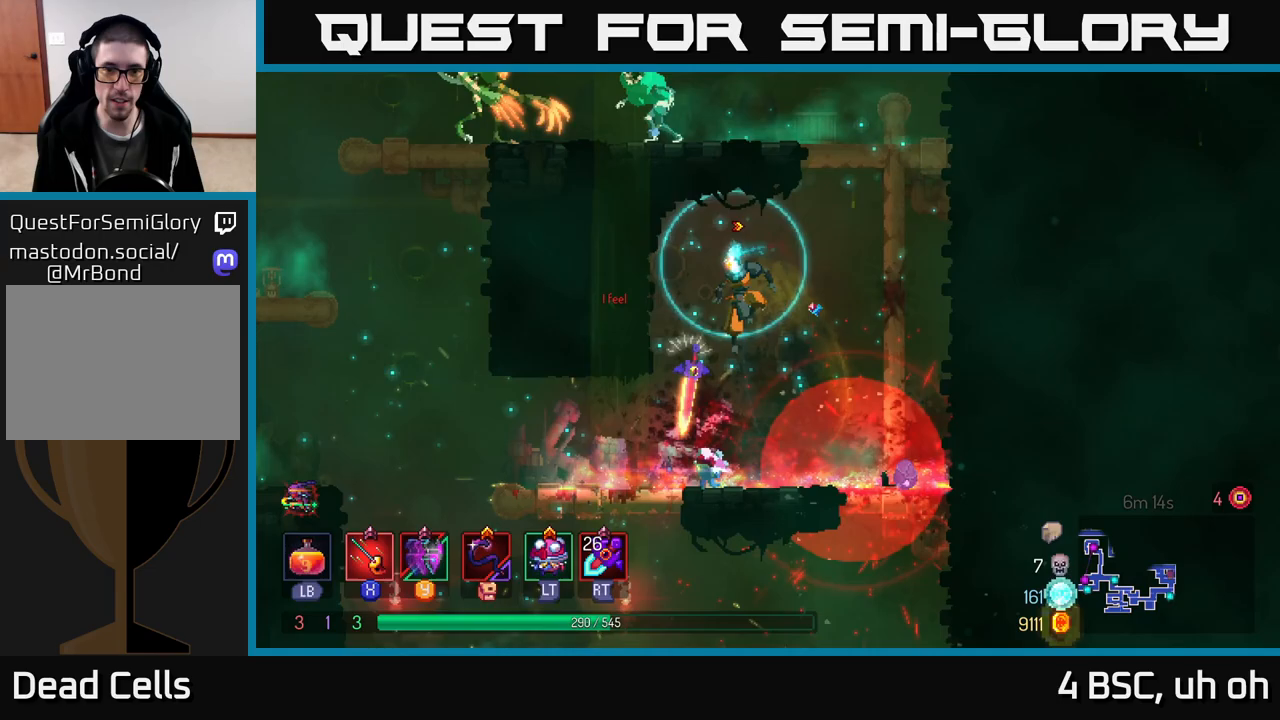
{"buttons": ["A"], "left_stick": "right", "right_stick": "center", "events": [[150, "left_stick", "center"], [300, "left_stick", "right"], [467, "A", "down"]]}
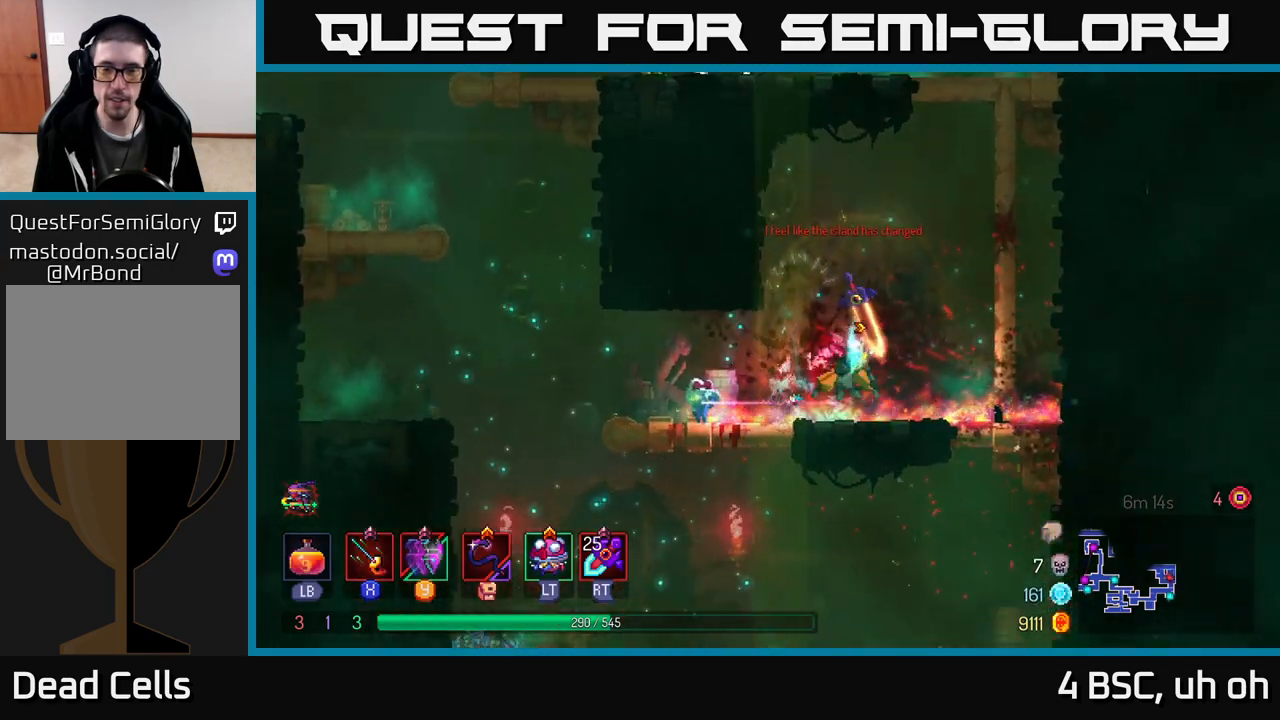
{"buttons": [], "left_stick": "up", "right_stick": "center", "events": [[100, "A", "up"], [167, "A", "down"], [350, "A", "up"], [400, "left_stick", "up"]]}
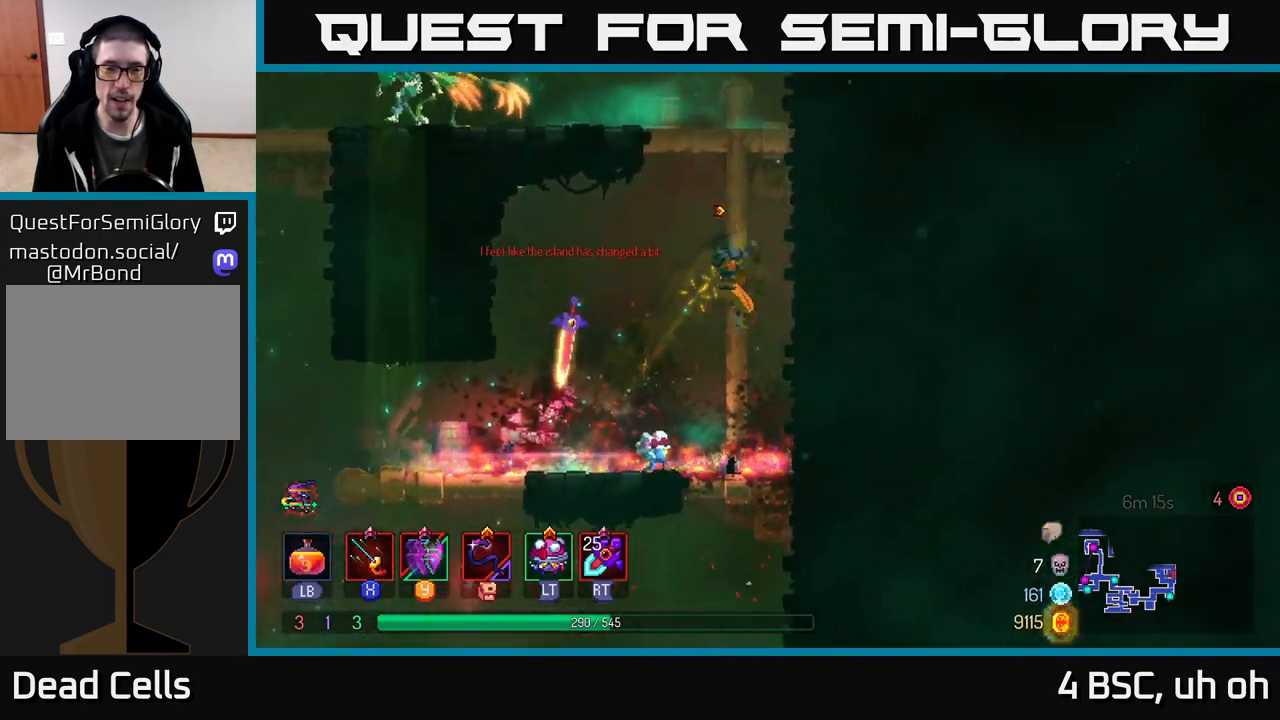
{"buttons": [], "left_stick": "up-left", "right_stick": "center", "events": [[133, "A", "down"], [233, "A", "up"], [317, "A", "down"], [417, "A", "up"], [433, "left_stick", "up-left"]]}
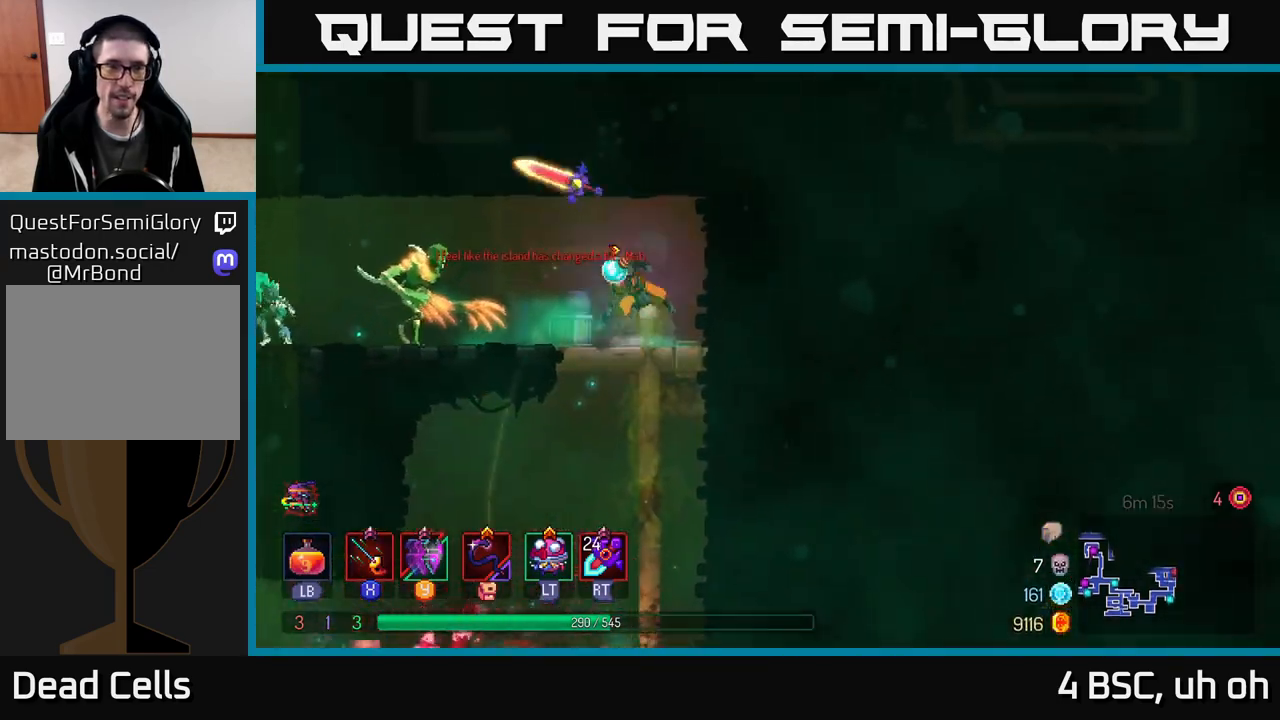
{"buttons": [], "left_stick": "down", "right_stick": "center", "events": [[17, "B", "down"], [17, "left_stick", "left"], [117, "B", "up"], [217, "X", "down"], [300, "X", "up"], [300, "left_stick", "down-left"], [367, "X", "down"], [400, "left_stick", "down"], [433, "X", "up"]]}
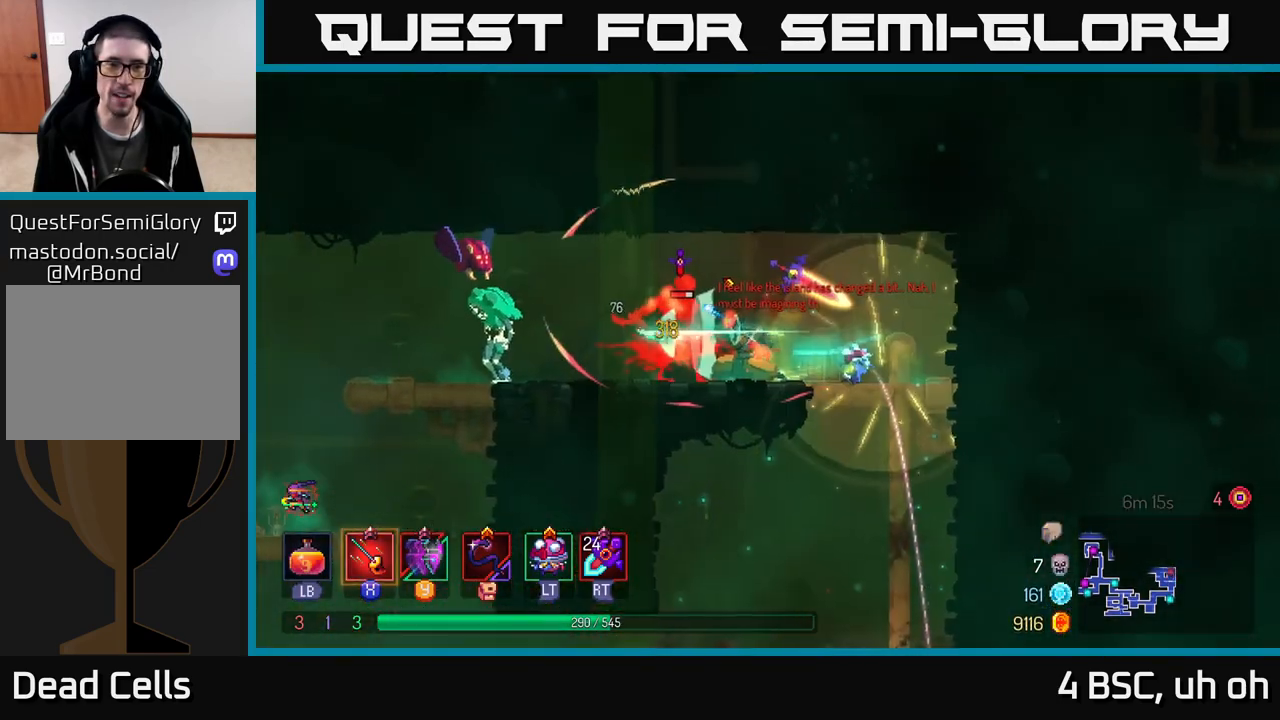
{"buttons": [], "left_stick": "center", "right_stick": "center", "events": [[17, "X", "down"], [117, "X", "up"], [167, "X", "down"], [267, "X", "up"], [333, "X", "down"], [333, "left_stick", "left"], [433, "X", "up"], [467, "left_stick", "center"]]}
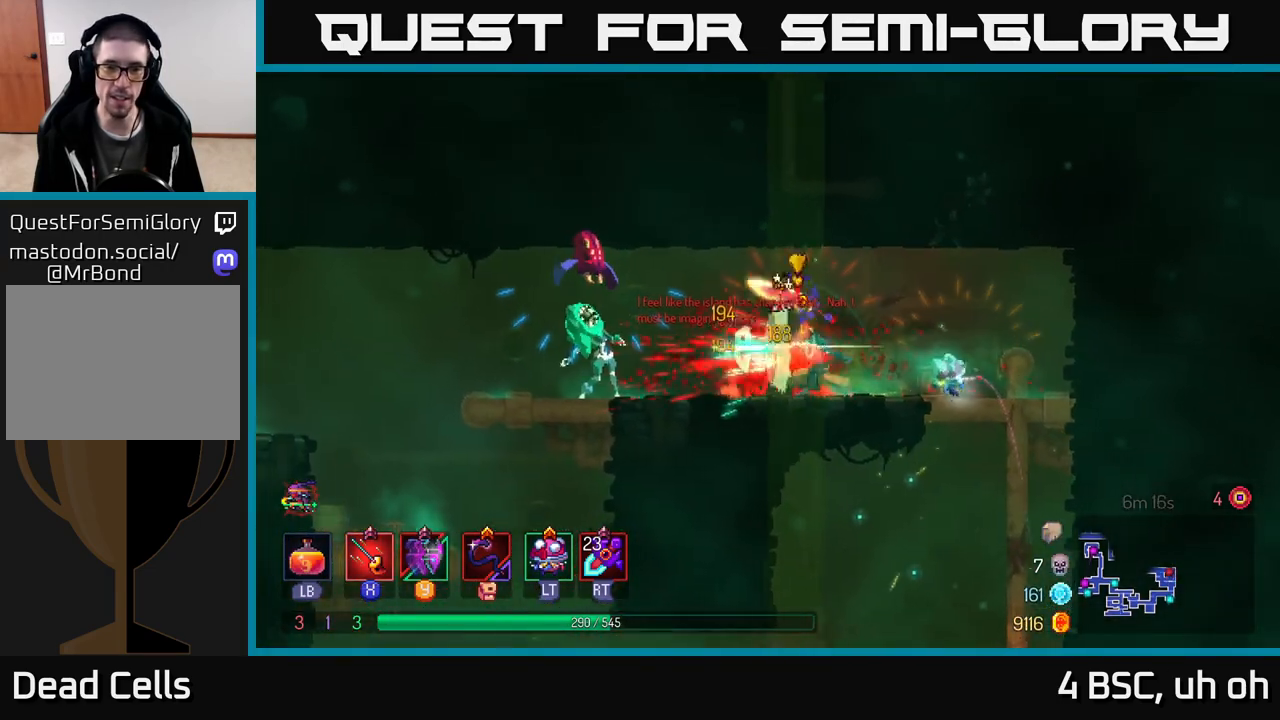
{"buttons": ["B"], "left_stick": "left", "right_stick": "center", "events": [[33, "X", "down"], [100, "left_stick", "left"], [117, "X", "up"], [367, "B", "down"]]}
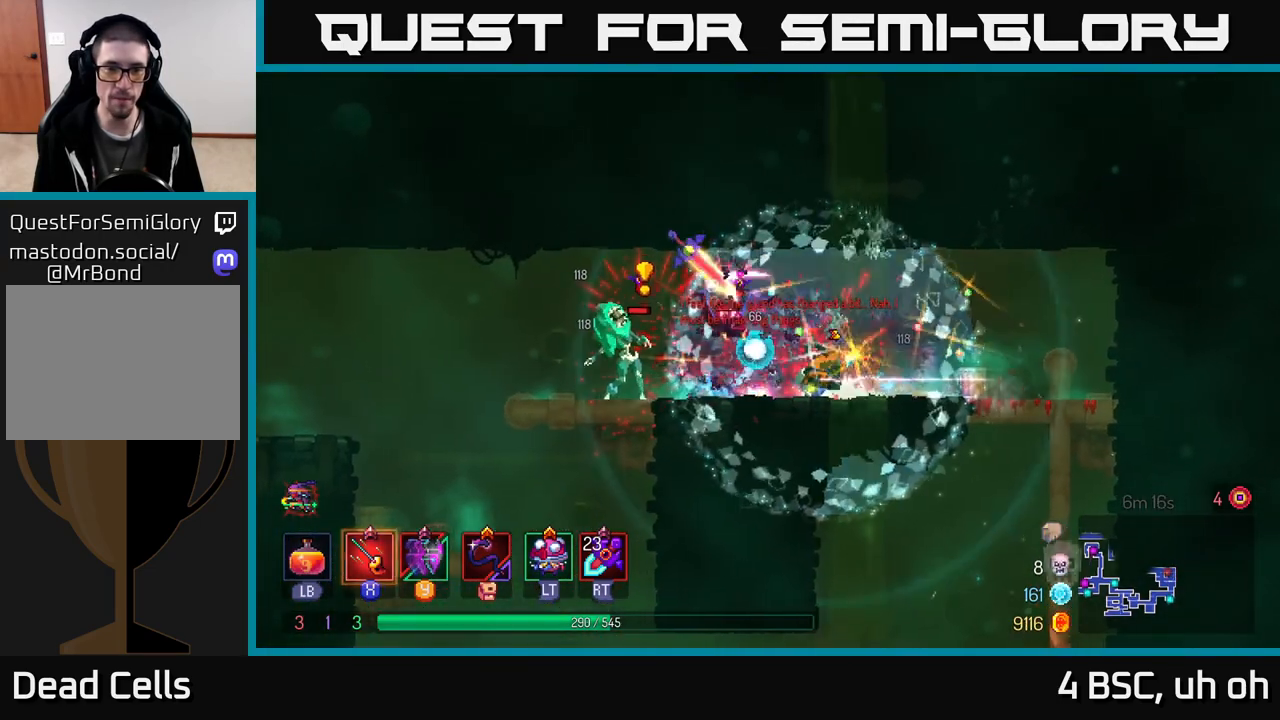
{"buttons": [], "left_stick": "down-right", "right_stick": "center", "events": [[17, "B", "up"], [383, "X", "down"], [400, "left_stick", "down-right"], [450, "X", "up"]]}
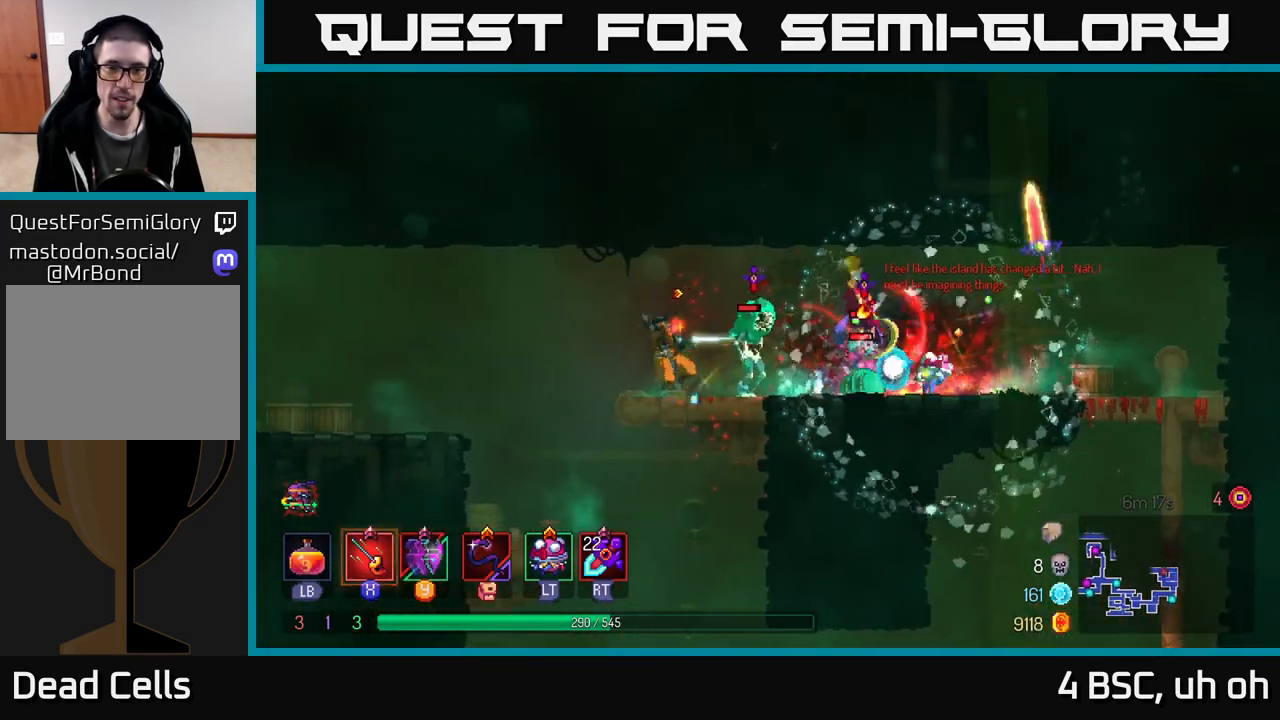
{"buttons": [], "left_stick": "center", "right_stick": "center", "events": [[33, "X", "down"], [100, "X", "up"], [167, "X", "down"], [267, "X", "up"], [283, "left_stick", "right"], [333, "X", "down"], [383, "left_stick", "center"], [433, "X", "up"]]}
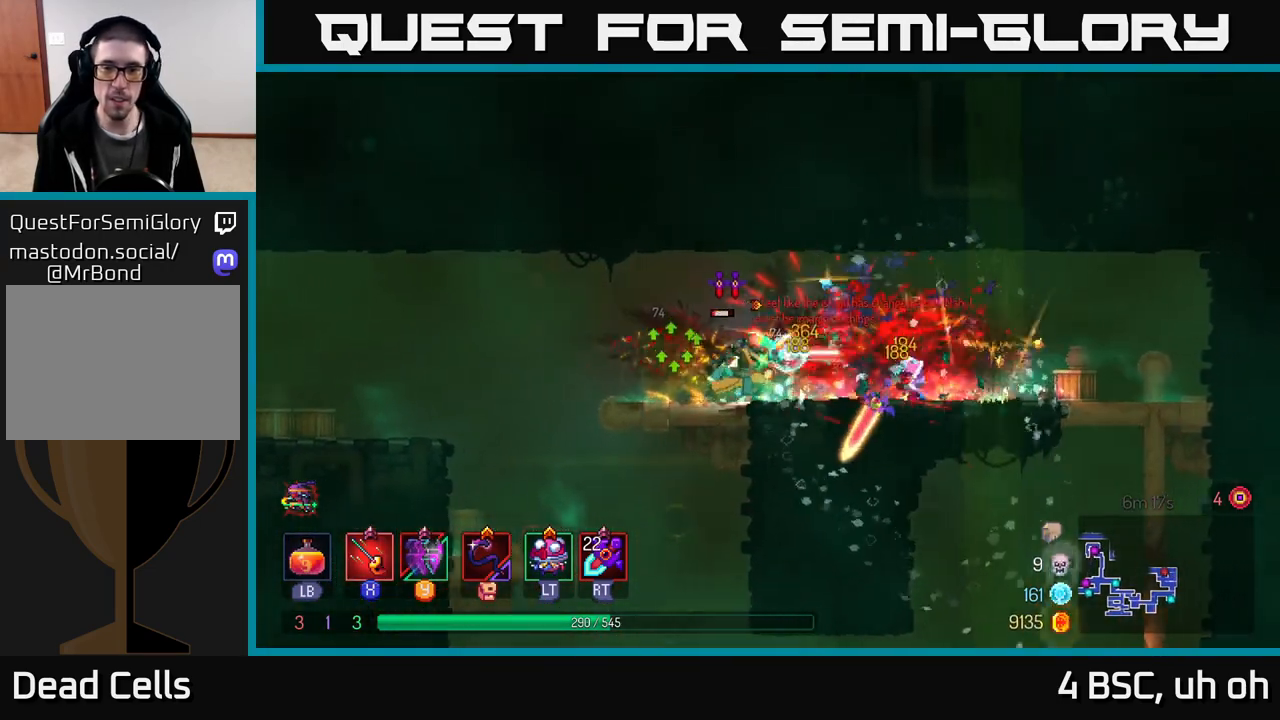
{"buttons": [], "left_stick": "center", "right_stick": "center", "events": [[17, "X", "down"], [100, "X", "up"], [133, "left_stick", "left"], [217, "B", "down"], [317, "B", "up"], [483, "left_stick", "center"]]}
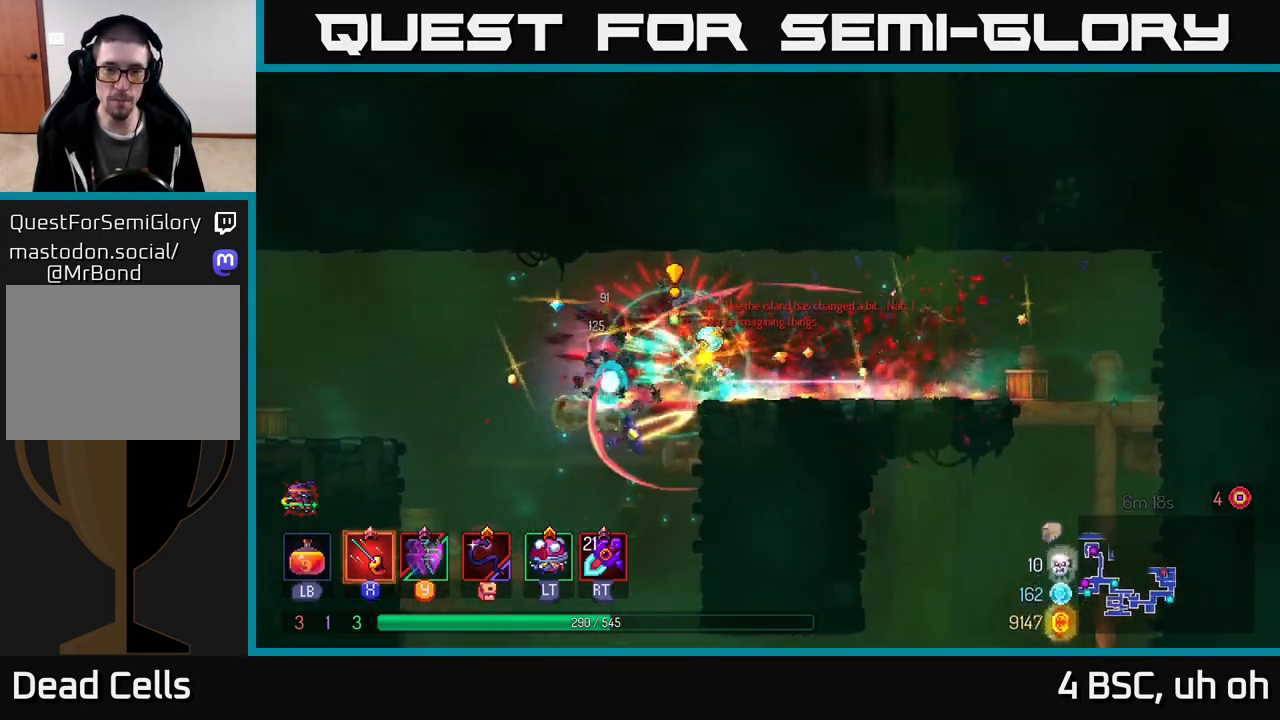
{"buttons": [], "left_stick": "left", "right_stick": "center", "events": [[17, "left_stick", "right"], [83, "X", "down"], [150, "left_stick", "down-left"], [167, "X", "up"], [283, "X", "down"], [333, "X", "up"], [383, "left_stick", "center"], [500, "left_stick", "left"]]}
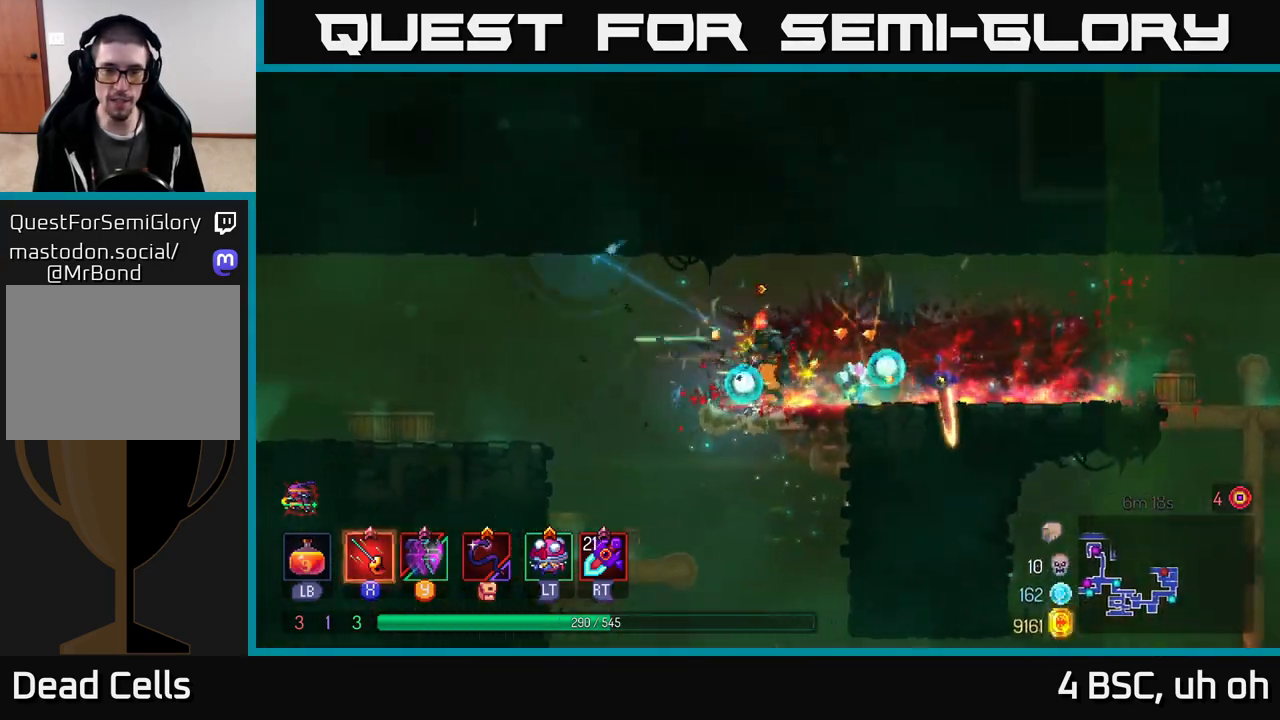
{"buttons": [], "left_stick": "left", "right_stick": "center", "events": [[83, "A", "down"], [183, "A", "up"]]}
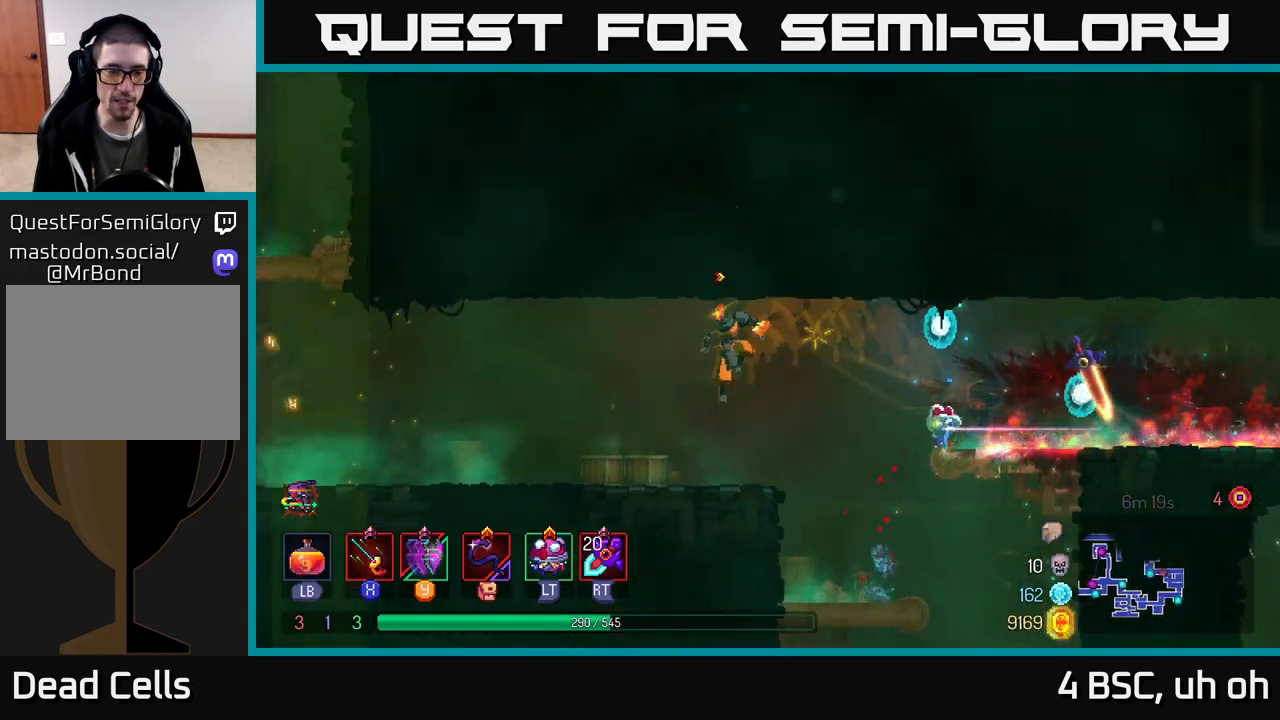
{"buttons": [], "left_stick": "left", "right_stick": "center", "events": [[217, "B", "down"], [367, "B", "up"]]}
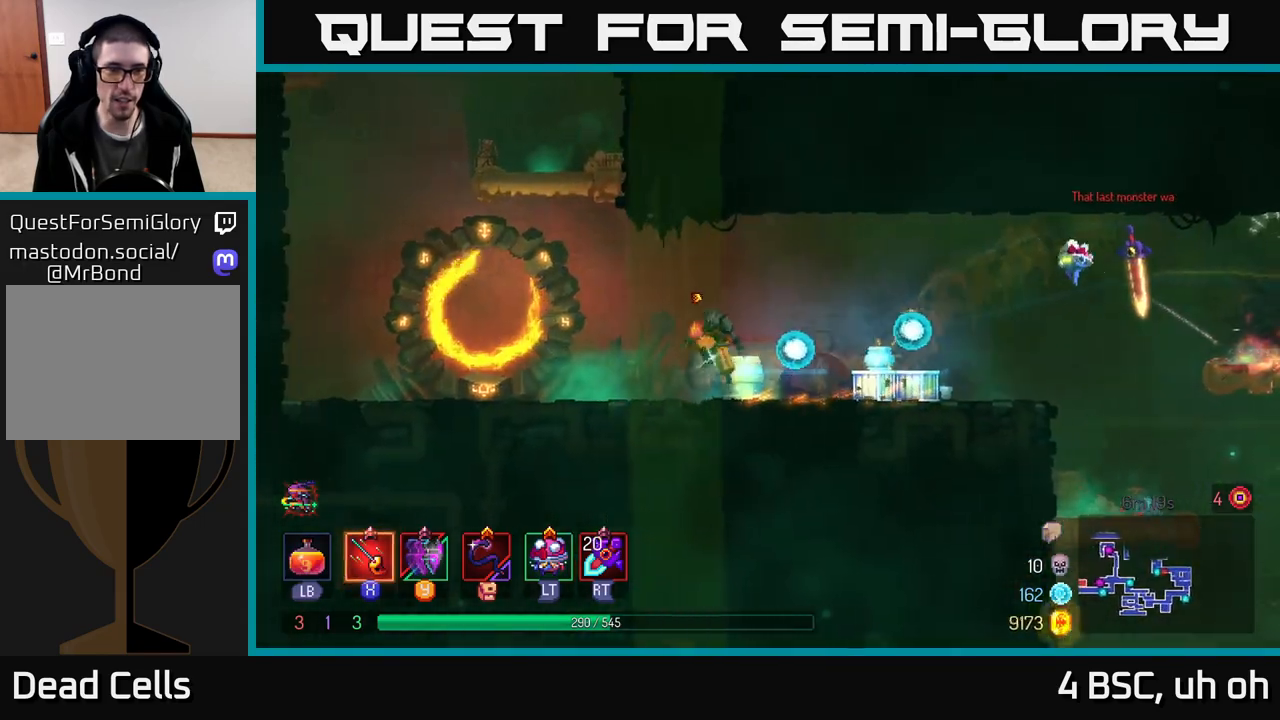
{"buttons": [], "left_stick": "right", "right_stick": "center", "events": [[17, "A", "down"], [150, "A", "up"], [217, "A", "down"], [350, "left_stick", "right"], [400, "A", "up"]]}
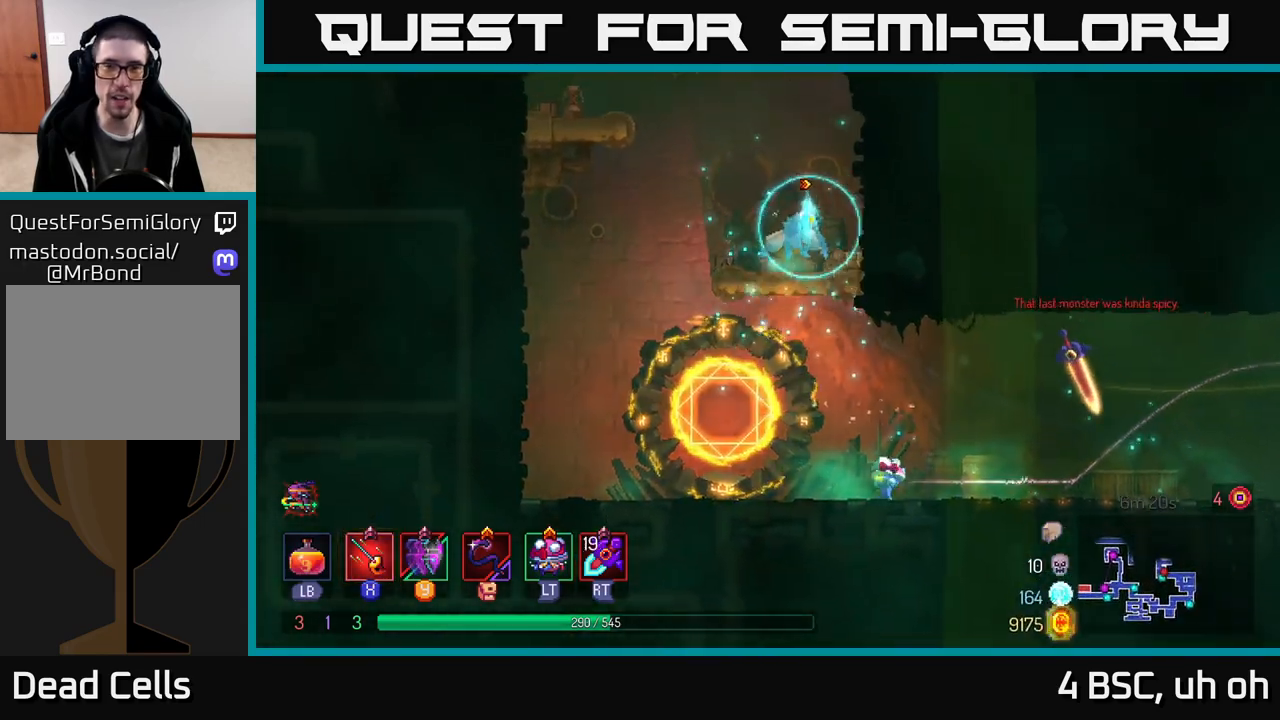
{"buttons": [], "left_stick": "right", "right_stick": "center", "events": [[33, "left_stick", "center"], [200, "left_stick", "right"], [283, "A", "down"], [433, "A", "up"]]}
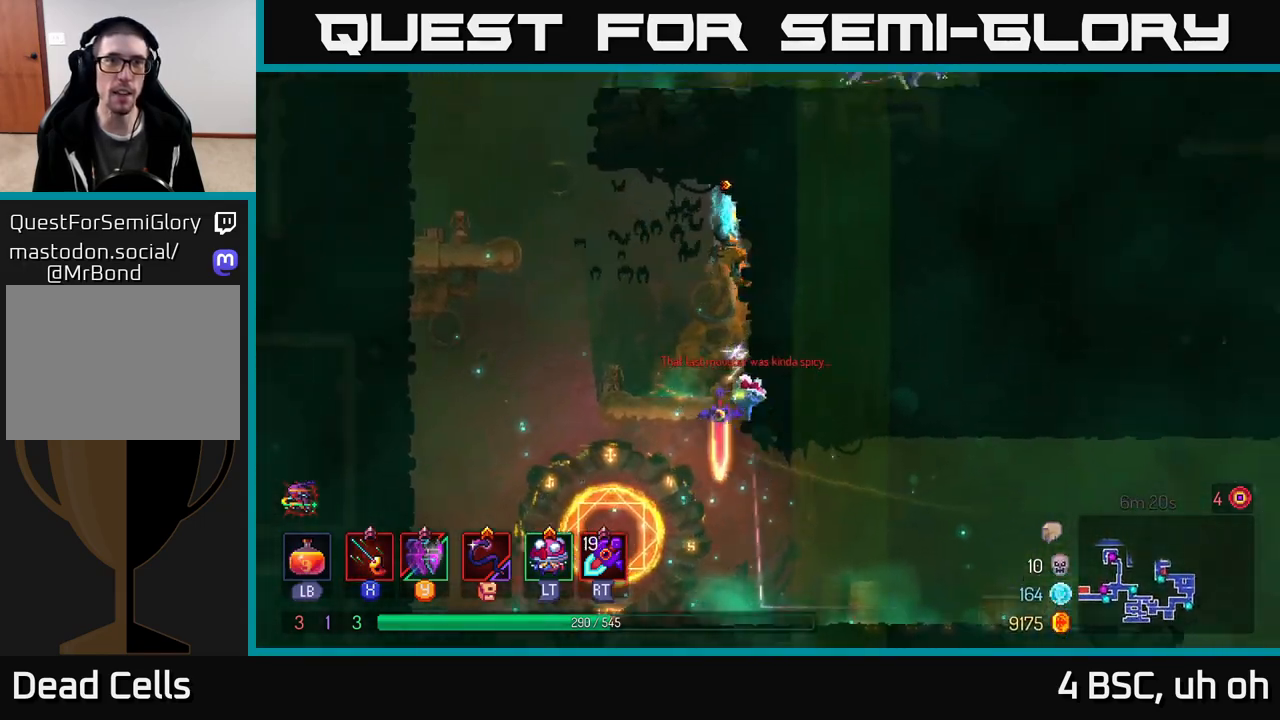
{"buttons": ["A"], "left_stick": "left", "right_stick": "center", "events": [[83, "left_stick", "left"], [100, "A", "down"], [267, "A", "up"], [383, "A", "down"]]}
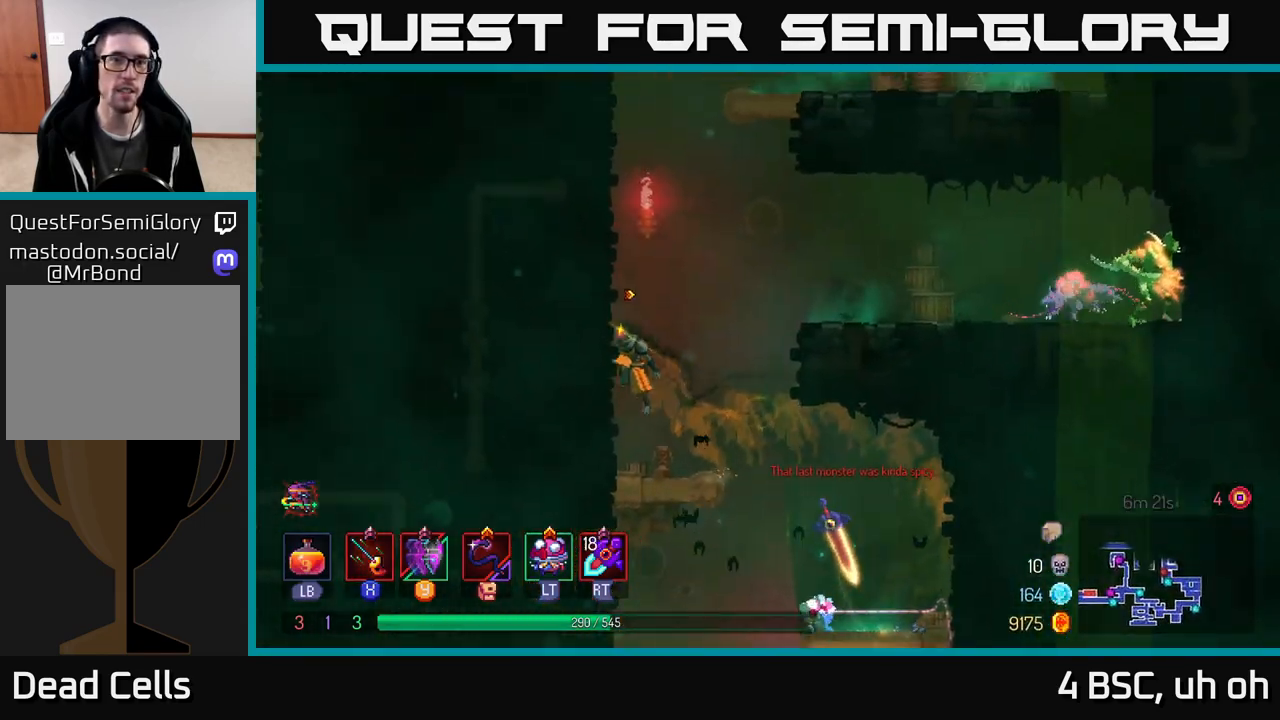
{"buttons": [], "left_stick": "right", "right_stick": "center", "events": [[50, "A", "up"], [183, "A", "down"], [183, "left_stick", "right"], [333, "A", "up"], [417, "B", "down"], [500, "B", "up"]]}
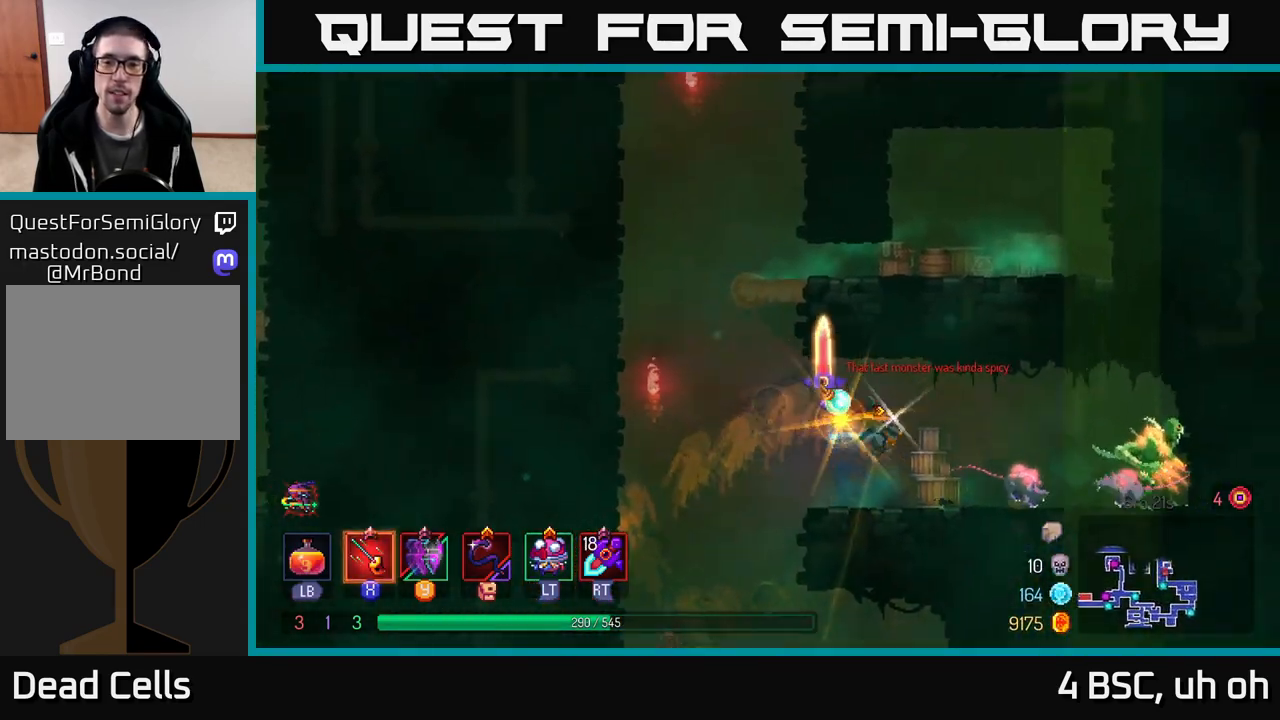
{"buttons": [], "left_stick": "down-right", "right_stick": "center", "events": [[33, "left_stick", "down-right"], [267, "X", "down"], [350, "X", "up"], [417, "X", "down"], [483, "X", "up"]]}
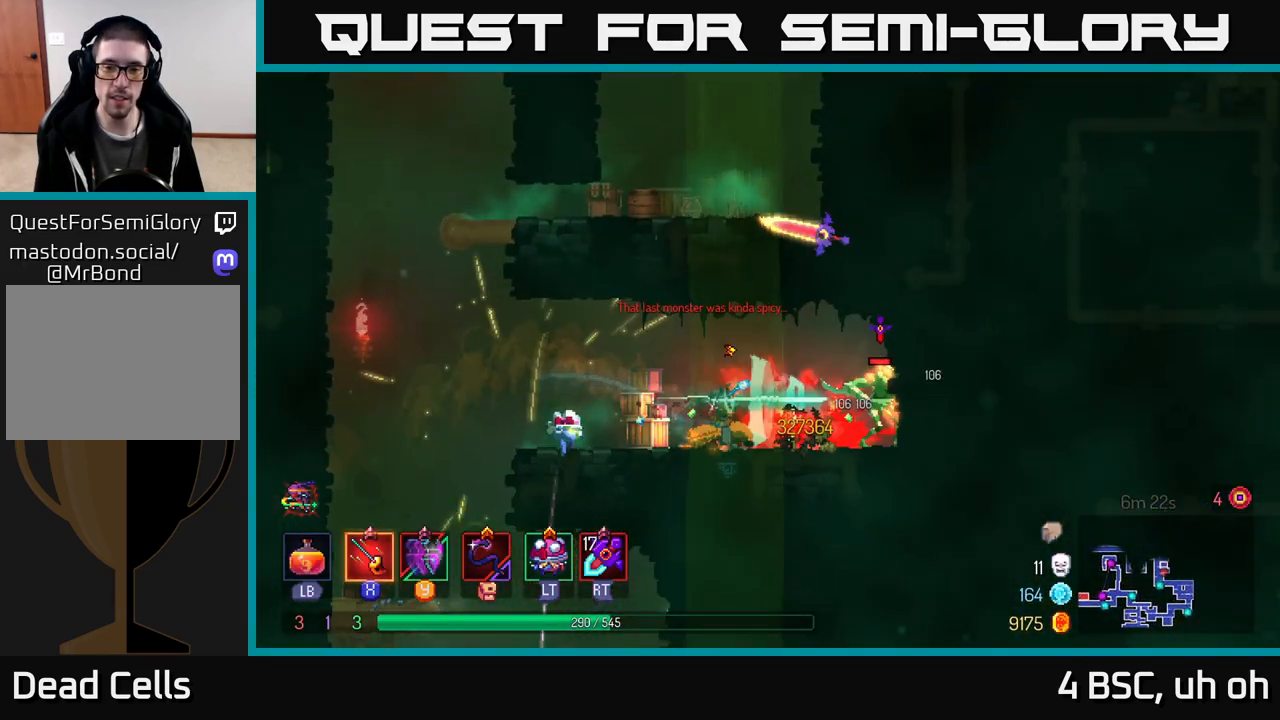
{"buttons": [], "left_stick": "center", "right_stick": "center", "events": [[50, "X", "down"], [133, "X", "up"], [200, "X", "down"], [300, "X", "up"], [350, "X", "down"], [350, "left_stick", "center"], [450, "X", "up"]]}
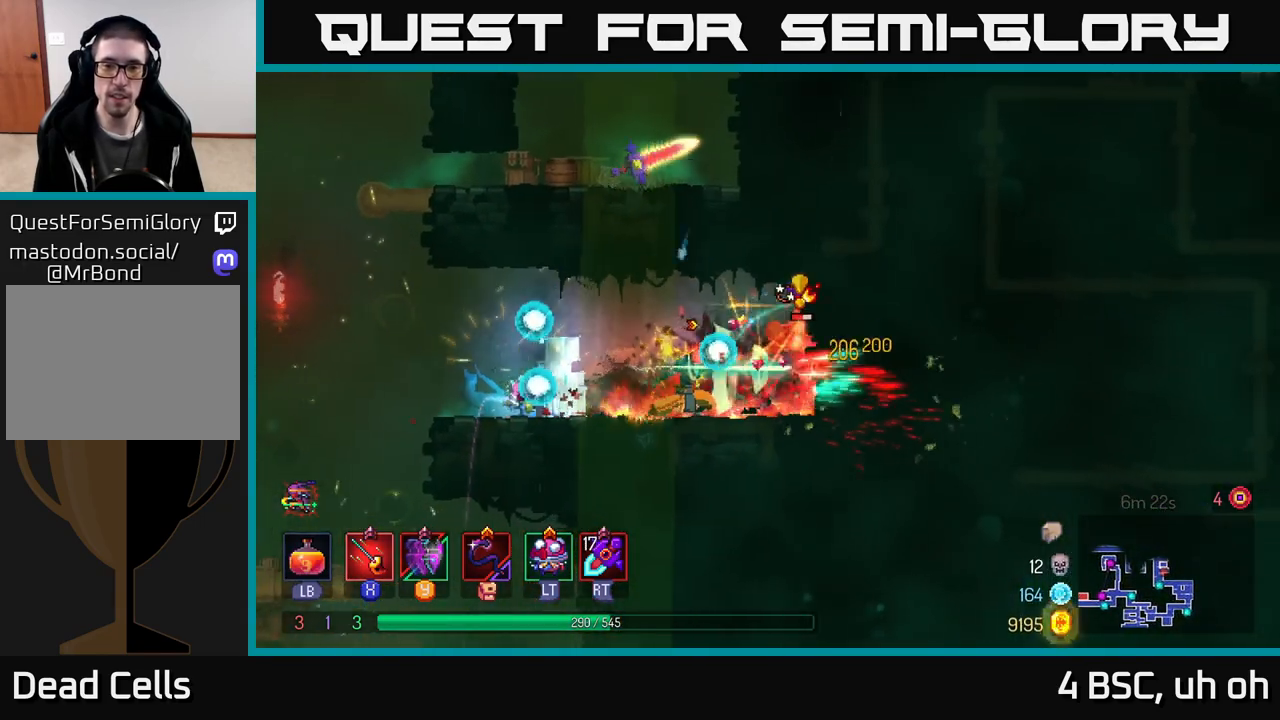
{"buttons": ["X"], "left_stick": "center", "right_stick": "center", "events": [[17, "X", "down"], [100, "X", "up"], [467, "X", "down"]]}
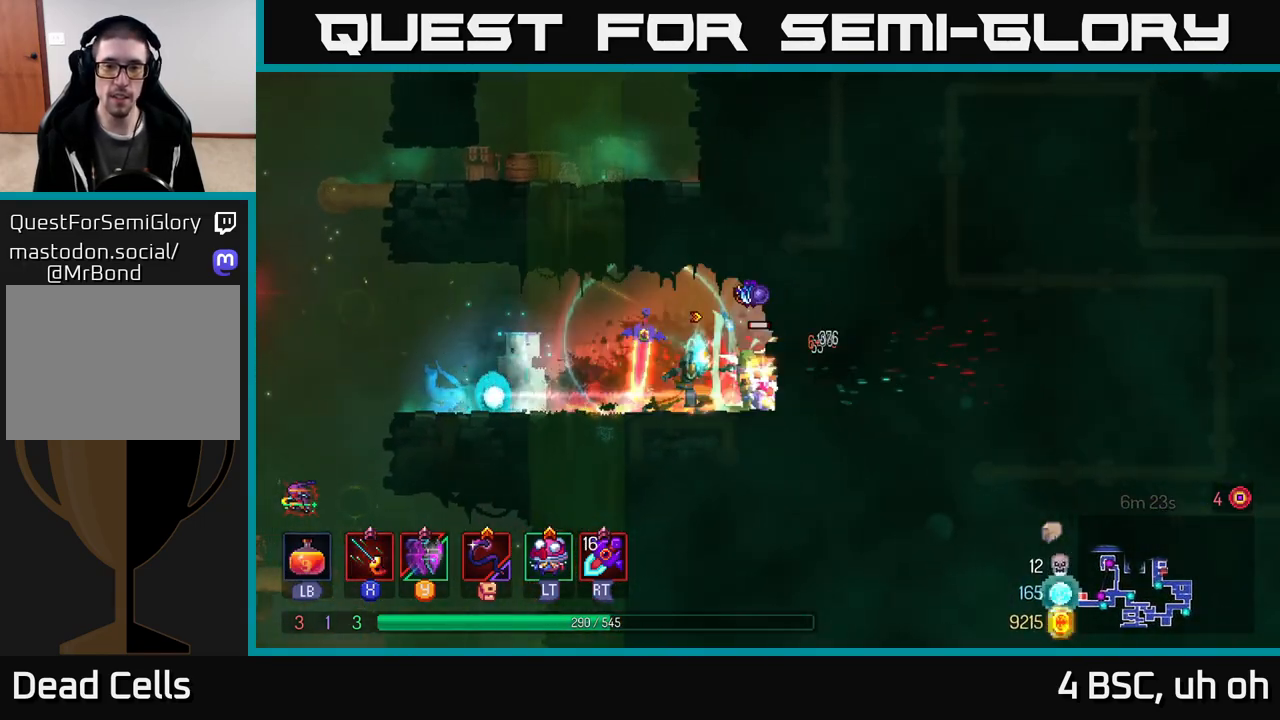
{"buttons": ["B"], "left_stick": "left", "right_stick": "center", "events": [[317, "X", "up"], [400, "left_stick", "left"], [467, "B", "down"]]}
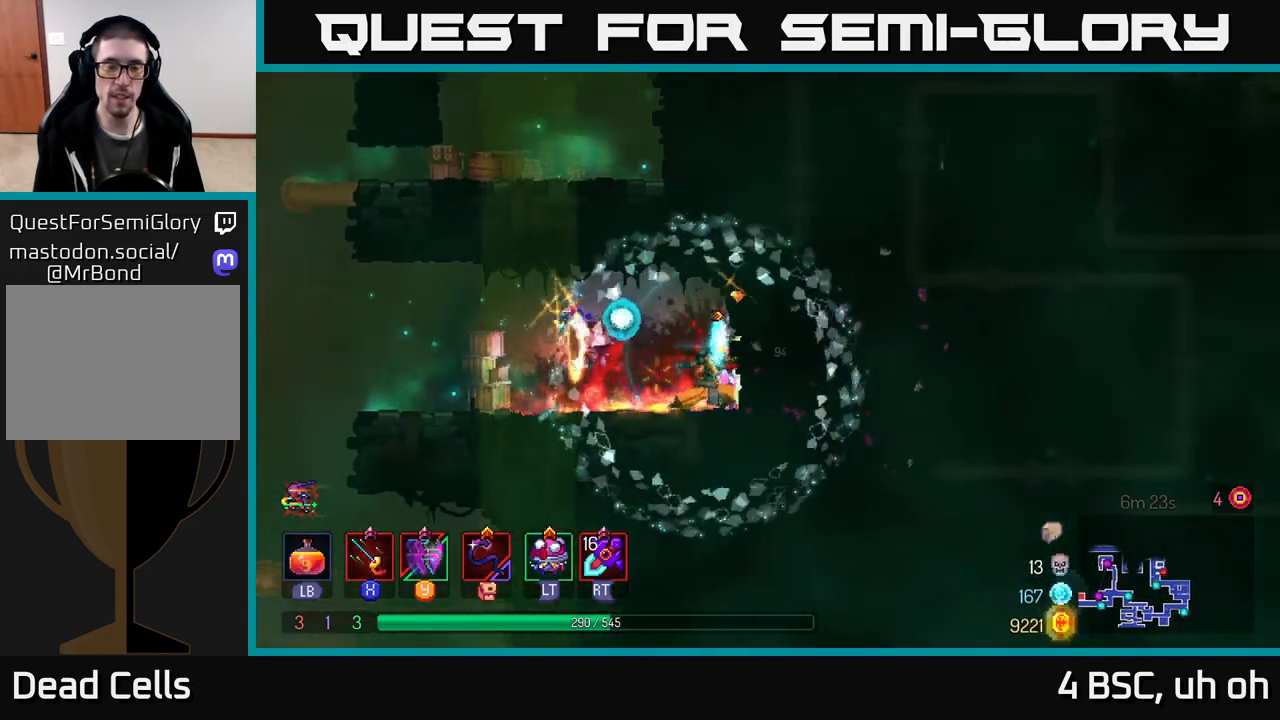
{"buttons": [], "left_stick": "left", "right_stick": "center", "events": [[50, "B", "up"]]}
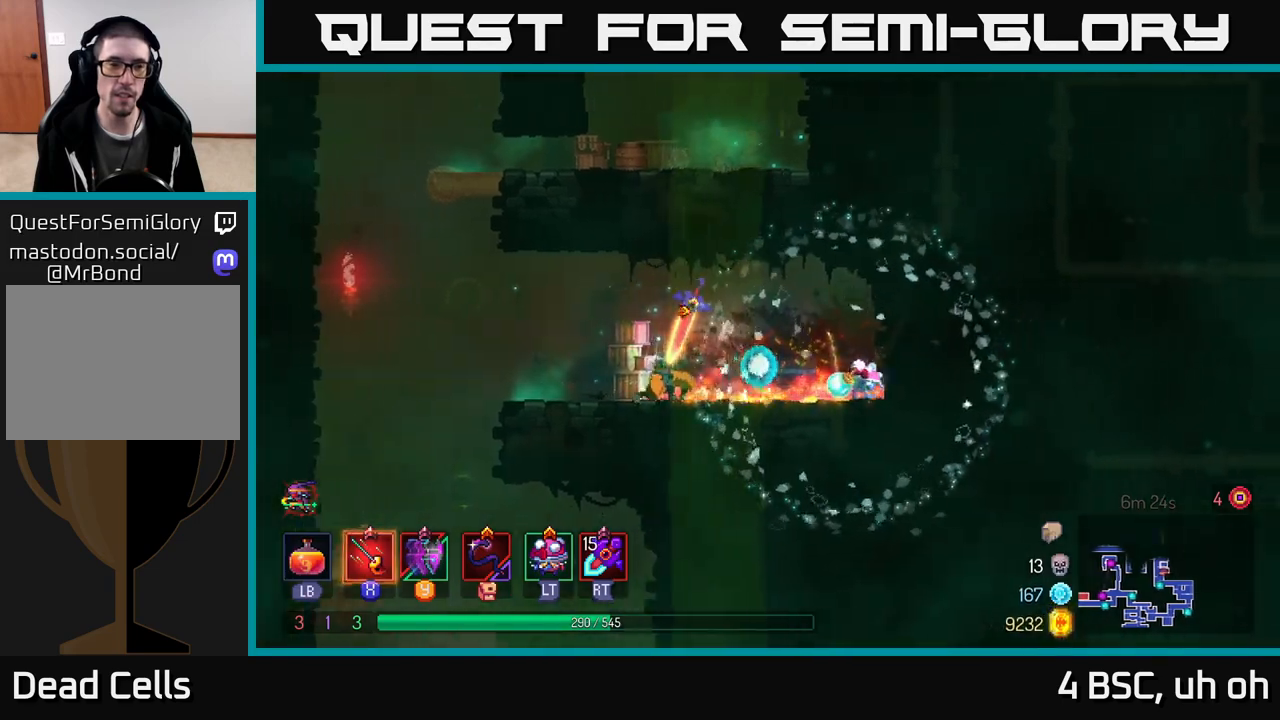
{"buttons": ["A"], "left_stick": "right", "right_stick": "center", "events": [[217, "A", "down"], [333, "A", "up"], [400, "A", "down"], [433, "left_stick", "right"]]}
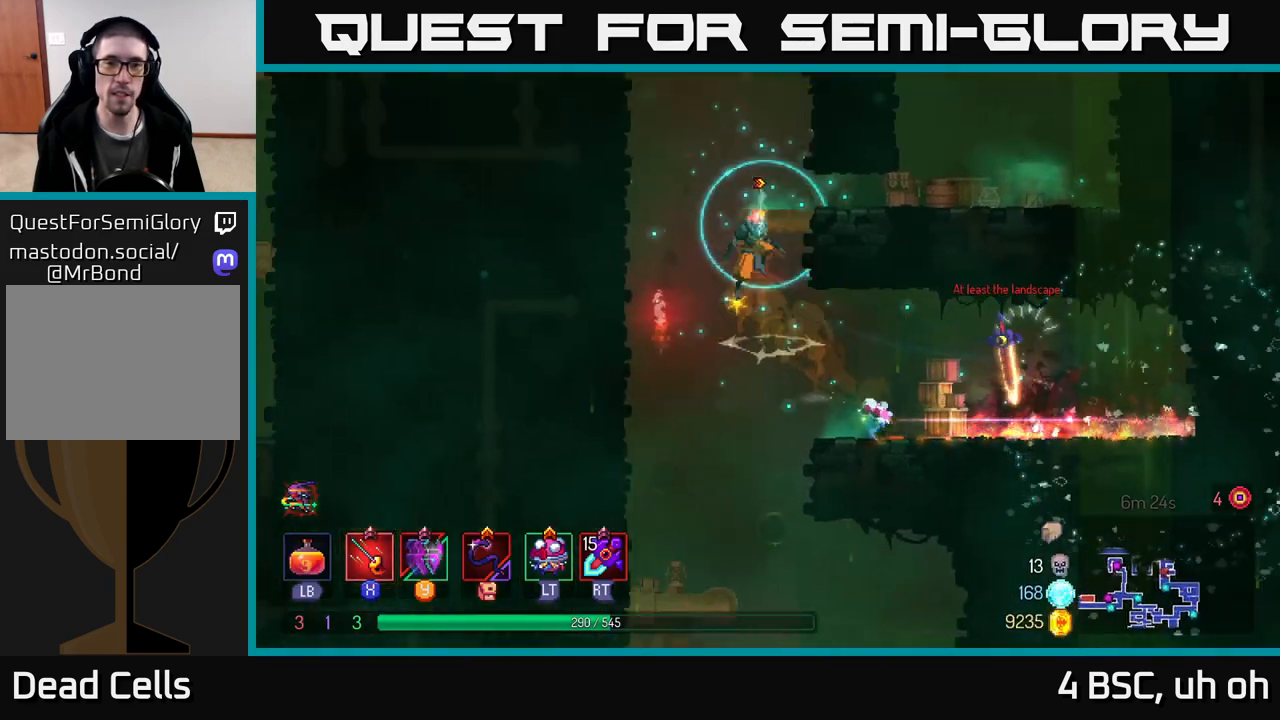
{"buttons": [], "left_stick": "right", "right_stick": "center", "events": [[100, "A", "up"], [183, "B", "down"], [317, "B", "up"]]}
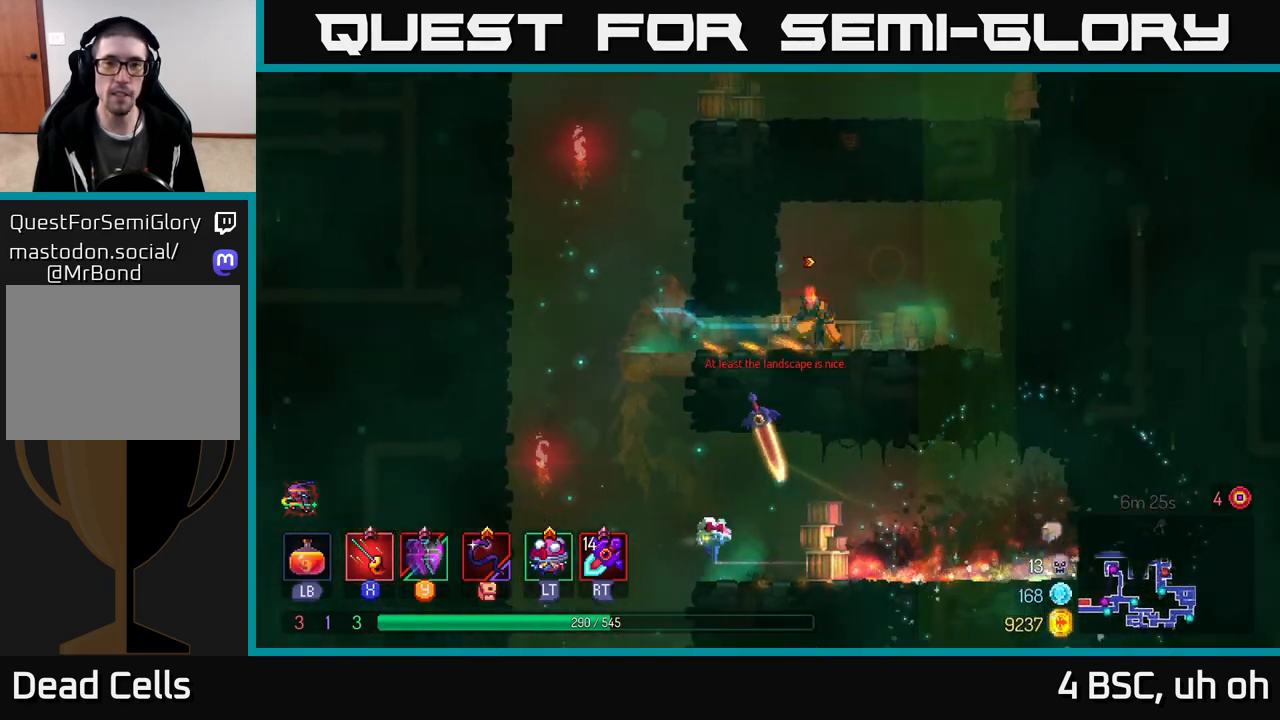
{"buttons": ["B"], "left_stick": "left", "right_stick": "center", "events": [[17, "left_stick", "left"], [433, "B", "down"]]}